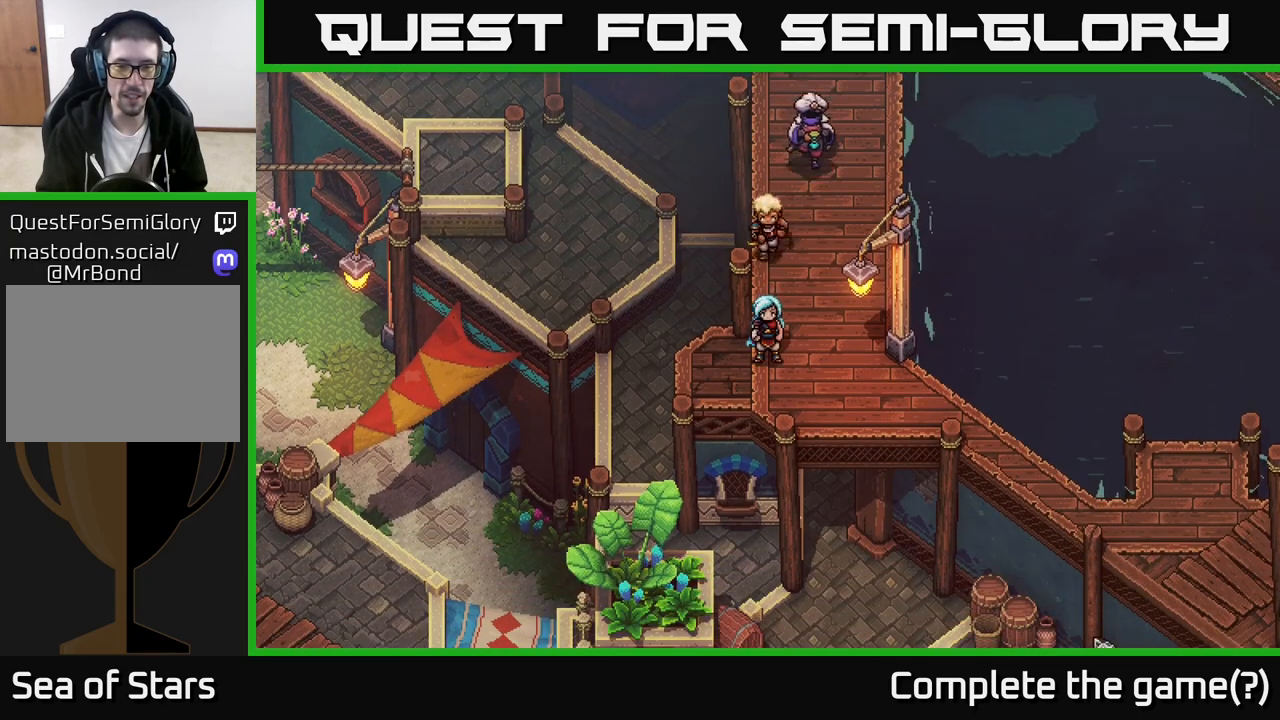
Gameplay with a controller (Xbox layout); each line is a JSON object with the inputs held at the frame after it. "events" lists button and stick changes between this image and that frame as [ms after this image, input, new state], when the widget could be followed in between.
{"buttons": [], "left_stick": "right", "right_stick": "center", "events": [[167, "left_stick", "down-right"], [417, "left_stick", "right"]]}
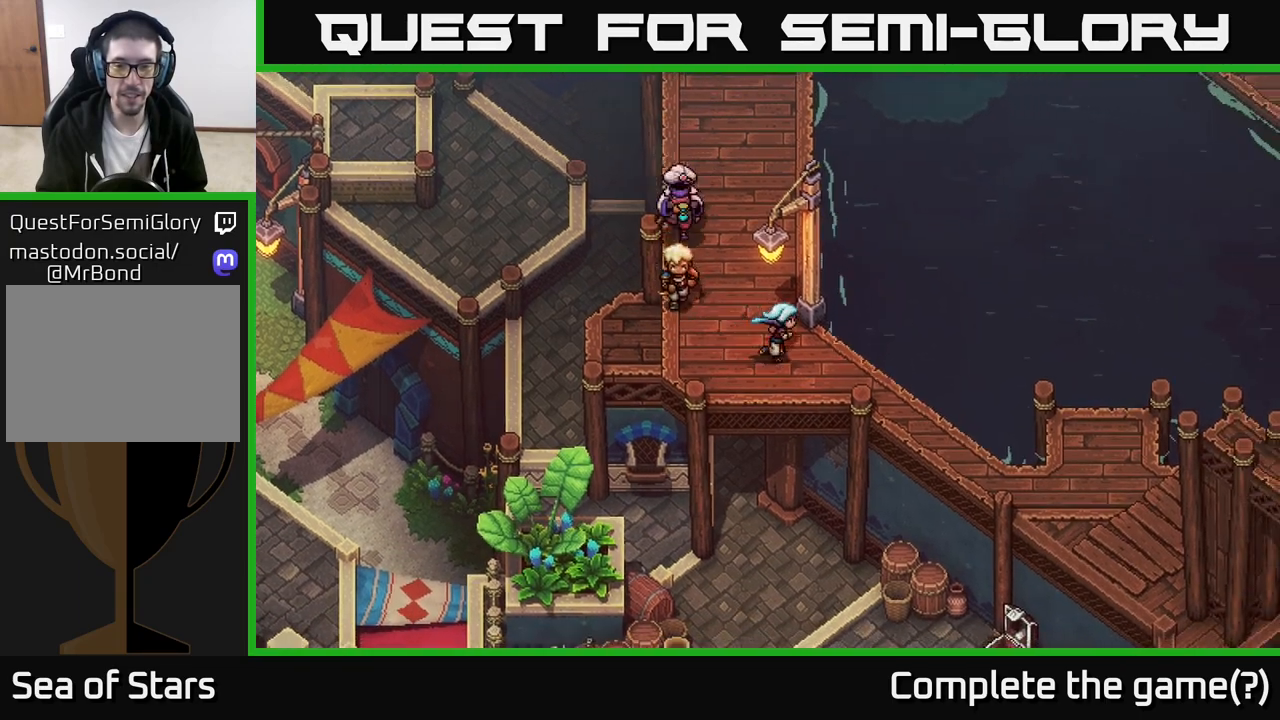
{"buttons": [], "left_stick": "down-right", "right_stick": "center", "events": [[283, "left_stick", "down-right"]]}
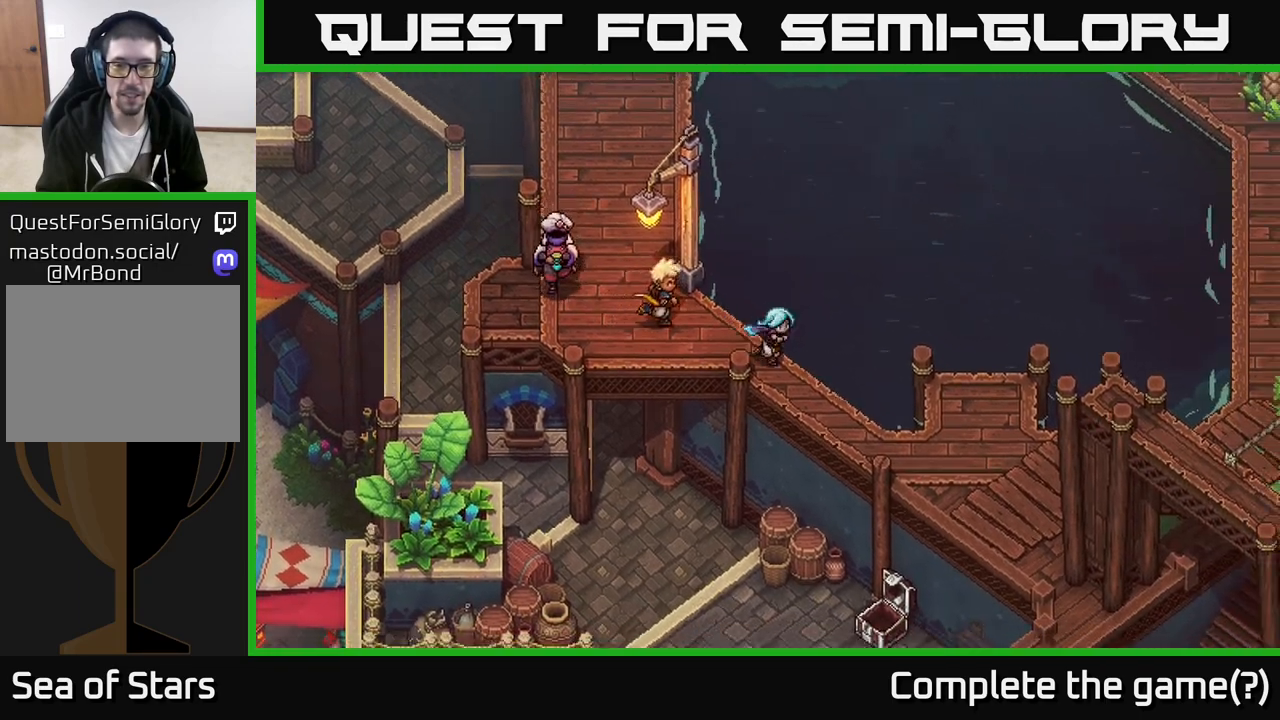
{"buttons": [], "left_stick": "down-right", "right_stick": "center", "events": []}
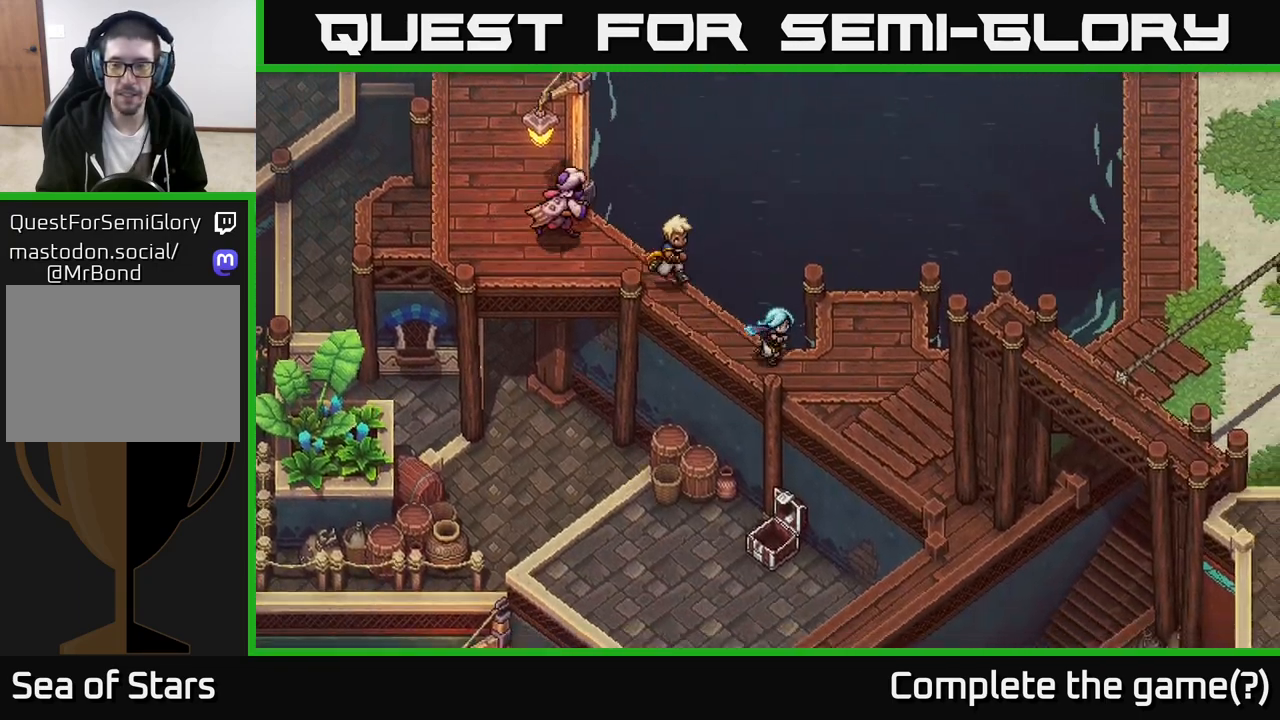
{"buttons": [], "left_stick": "down-right", "right_stick": "center", "events": []}
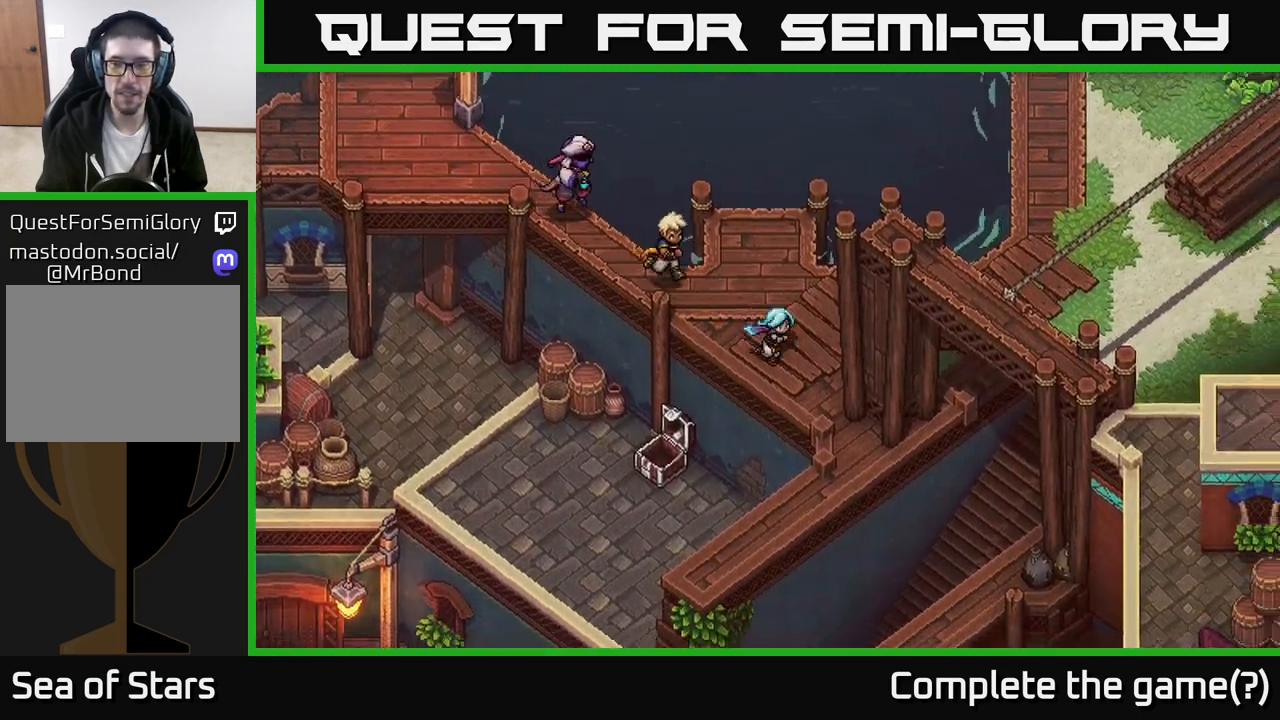
{"buttons": [], "left_stick": "down-right", "right_stick": "center", "events": []}
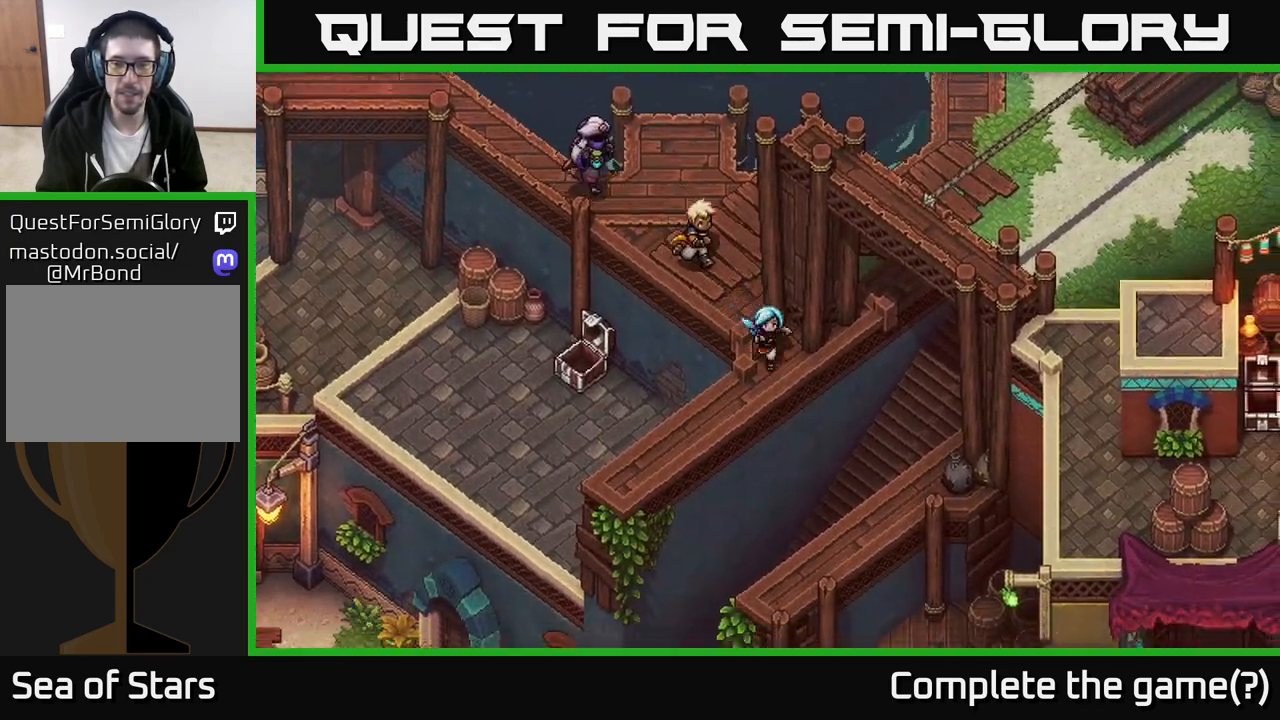
{"buttons": [], "left_stick": "center", "right_stick": "center", "events": [[83, "left_stick", "down"], [350, "left_stick", "center"]]}
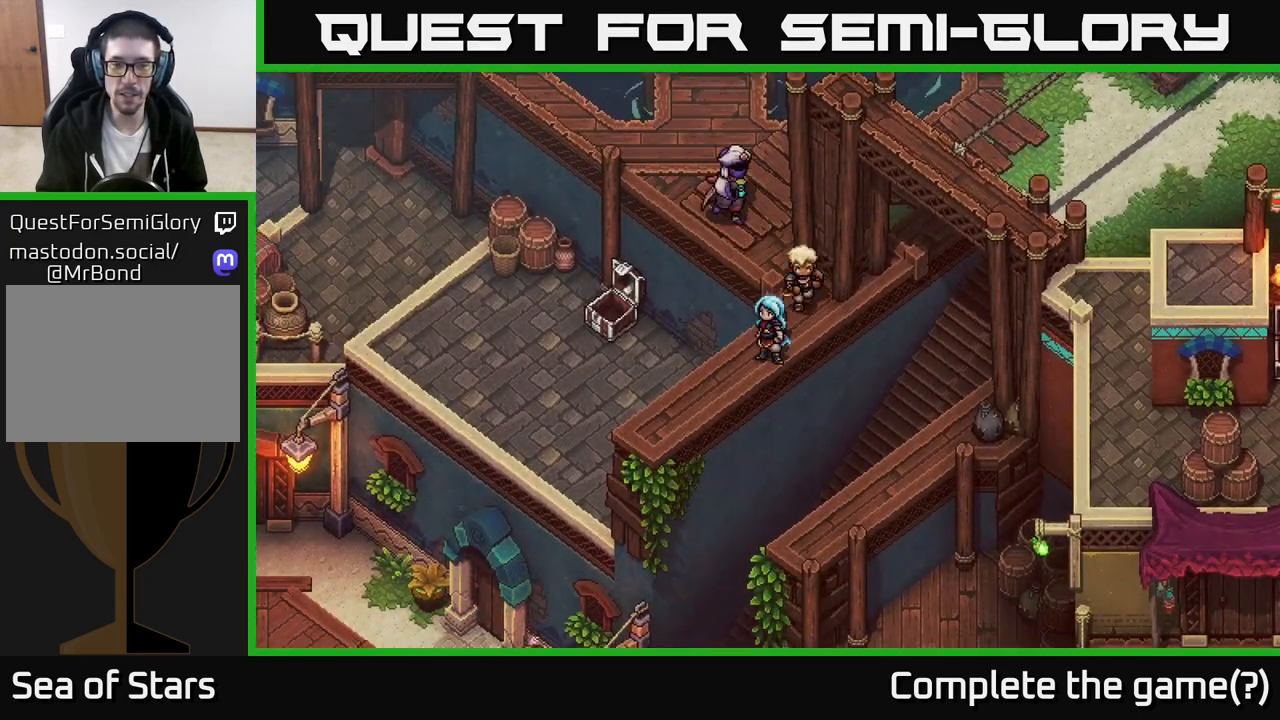
{"buttons": [], "left_stick": "center", "right_stick": "center", "events": [[83, "left_stick", "right"], [233, "left_stick", "up-right"], [400, "left_stick", "center"]]}
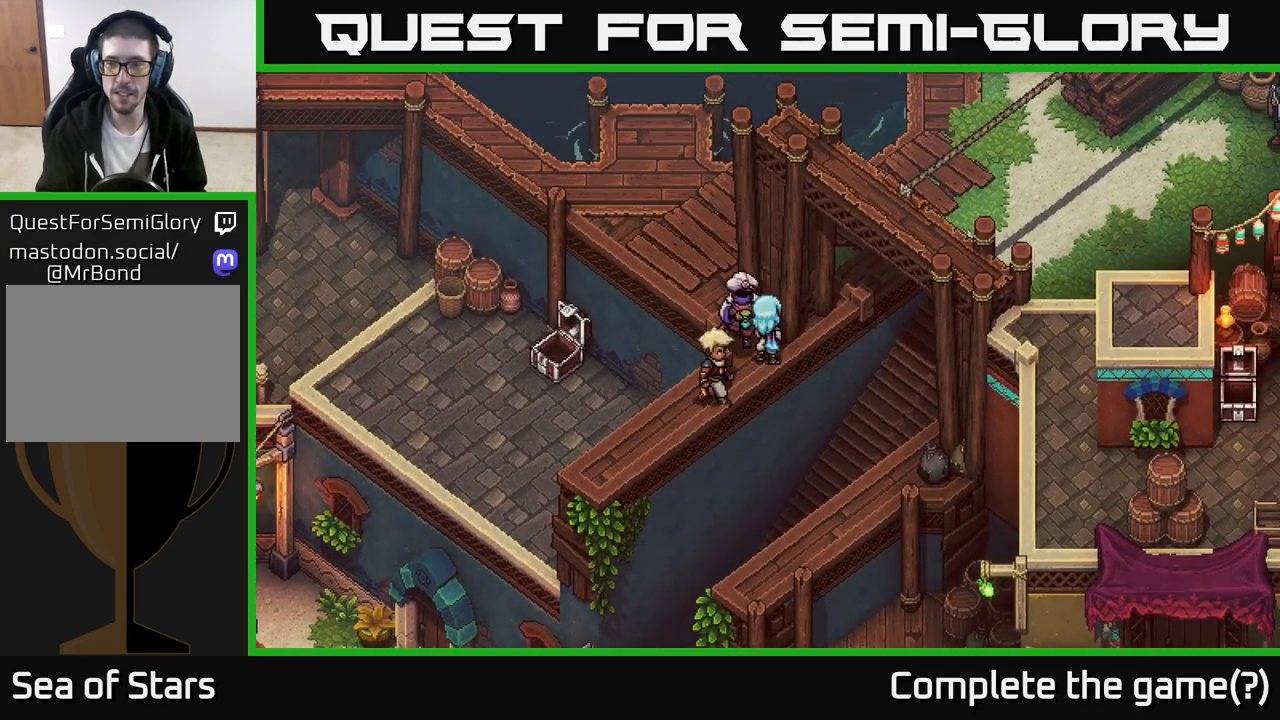
{"buttons": [], "left_stick": "up", "right_stick": "center", "events": [[400, "left_stick", "up"]]}
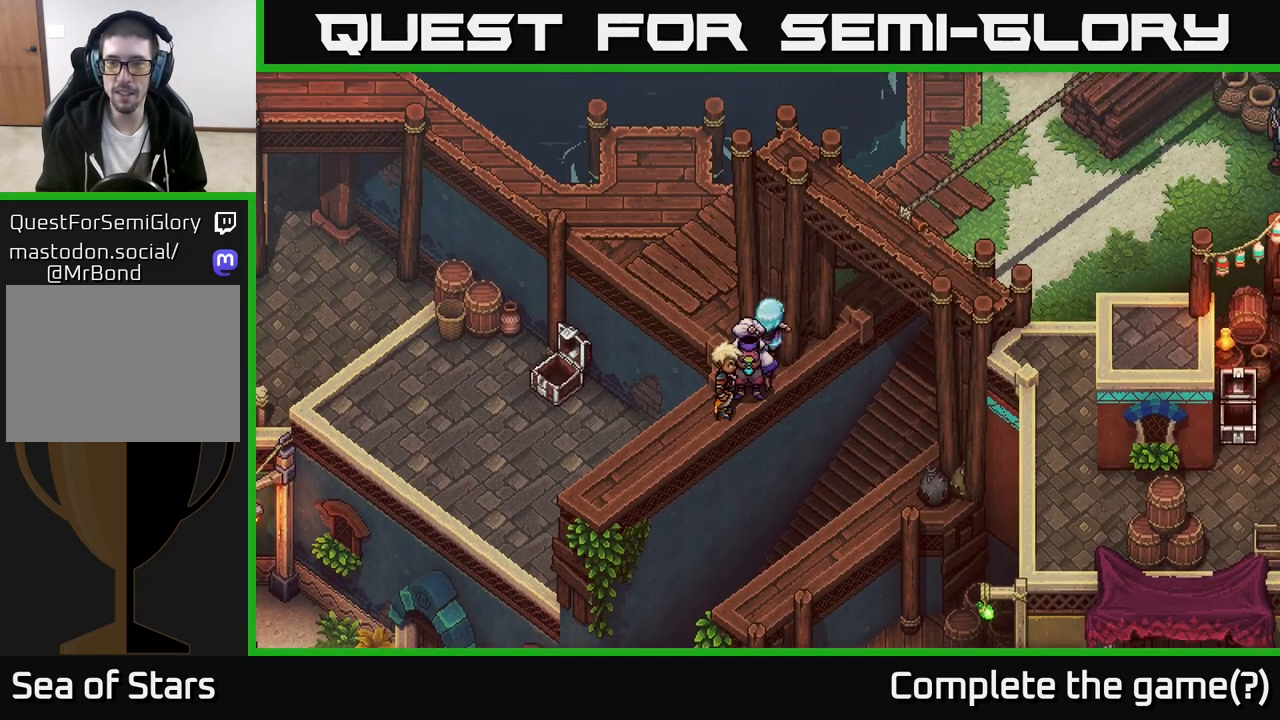
{"buttons": [], "left_stick": "up-left", "right_stick": "center", "events": [[50, "left_stick", "up-left"]]}
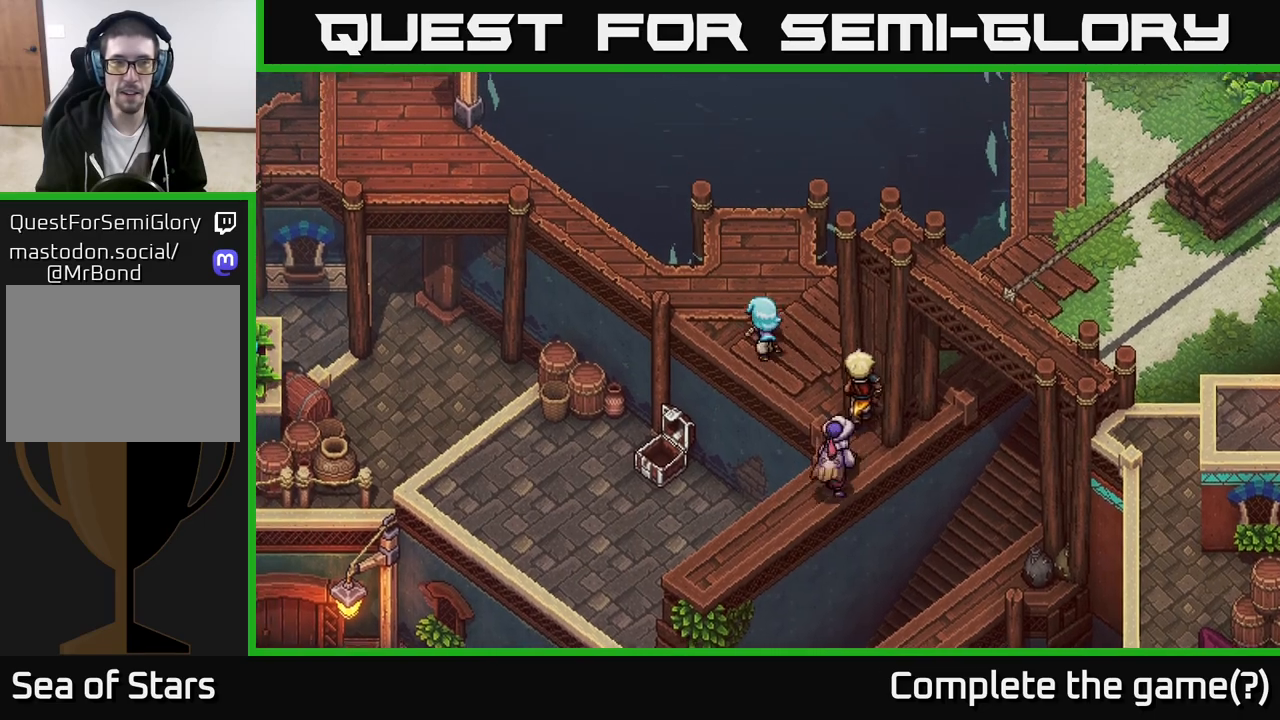
{"buttons": [], "left_stick": "up-left", "right_stick": "center", "events": []}
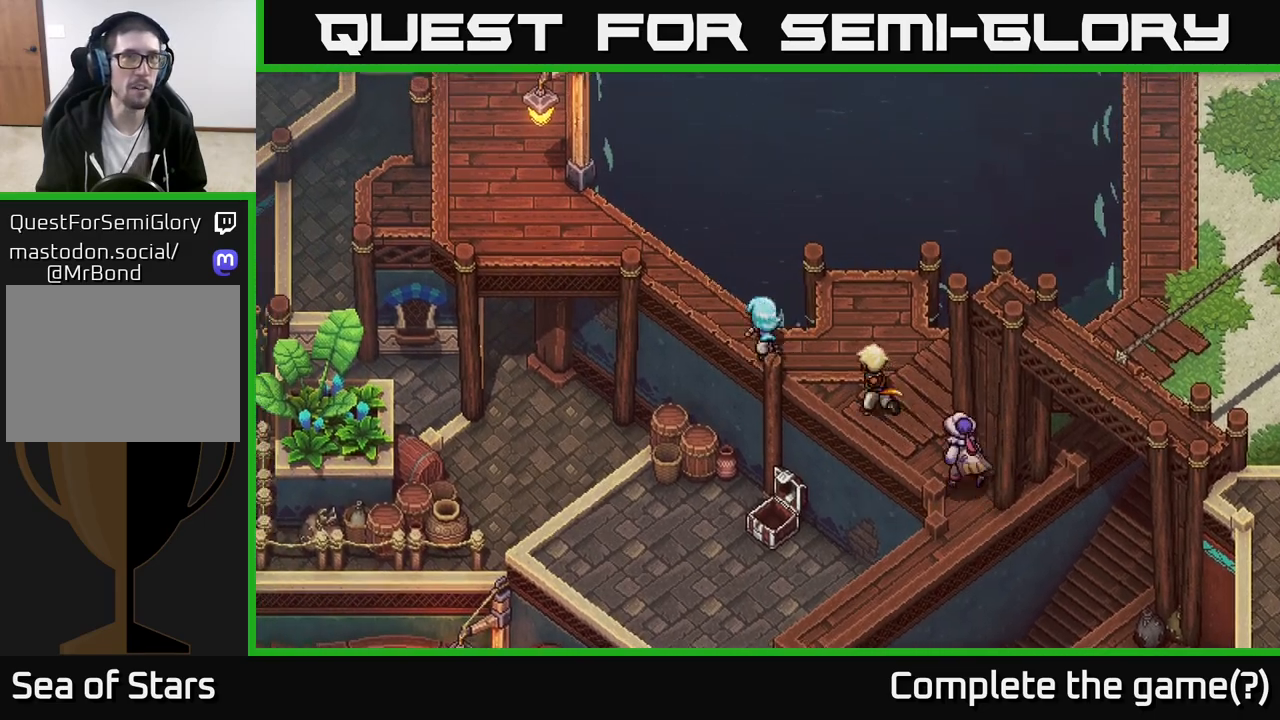
{"buttons": [], "left_stick": "up-left", "right_stick": "center", "events": []}
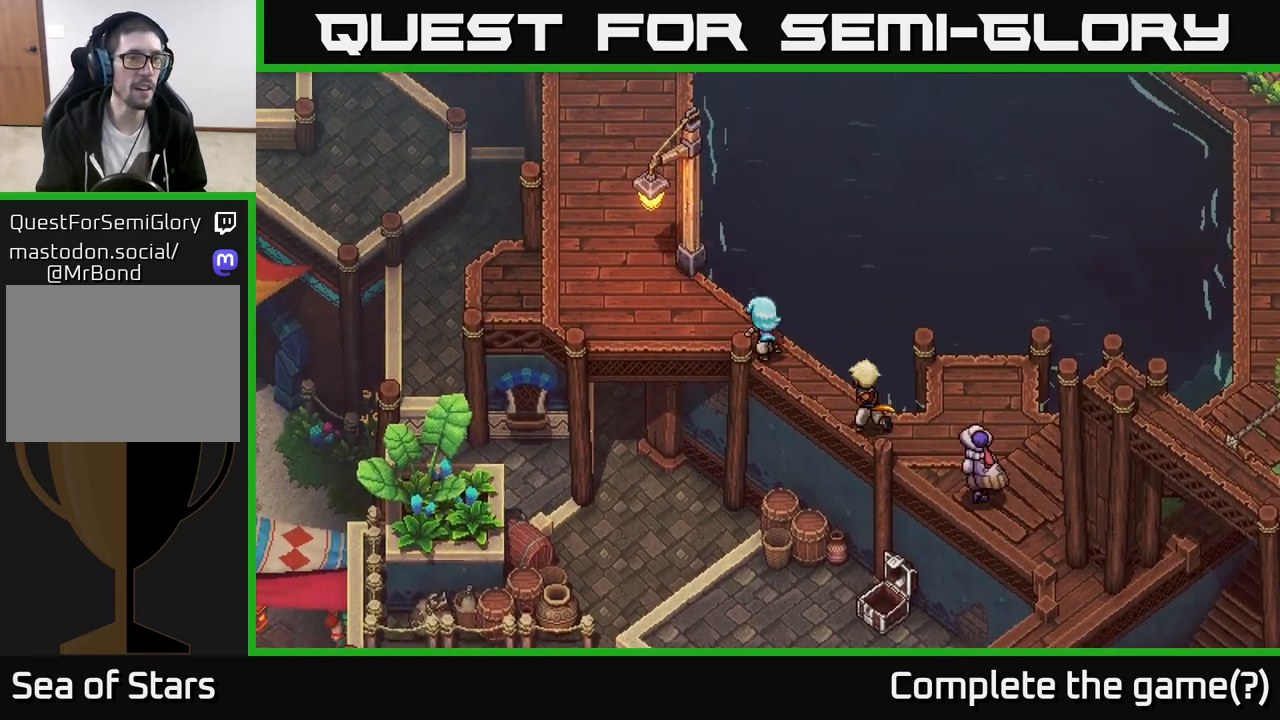
{"buttons": [], "left_stick": "up-left", "right_stick": "center", "events": []}
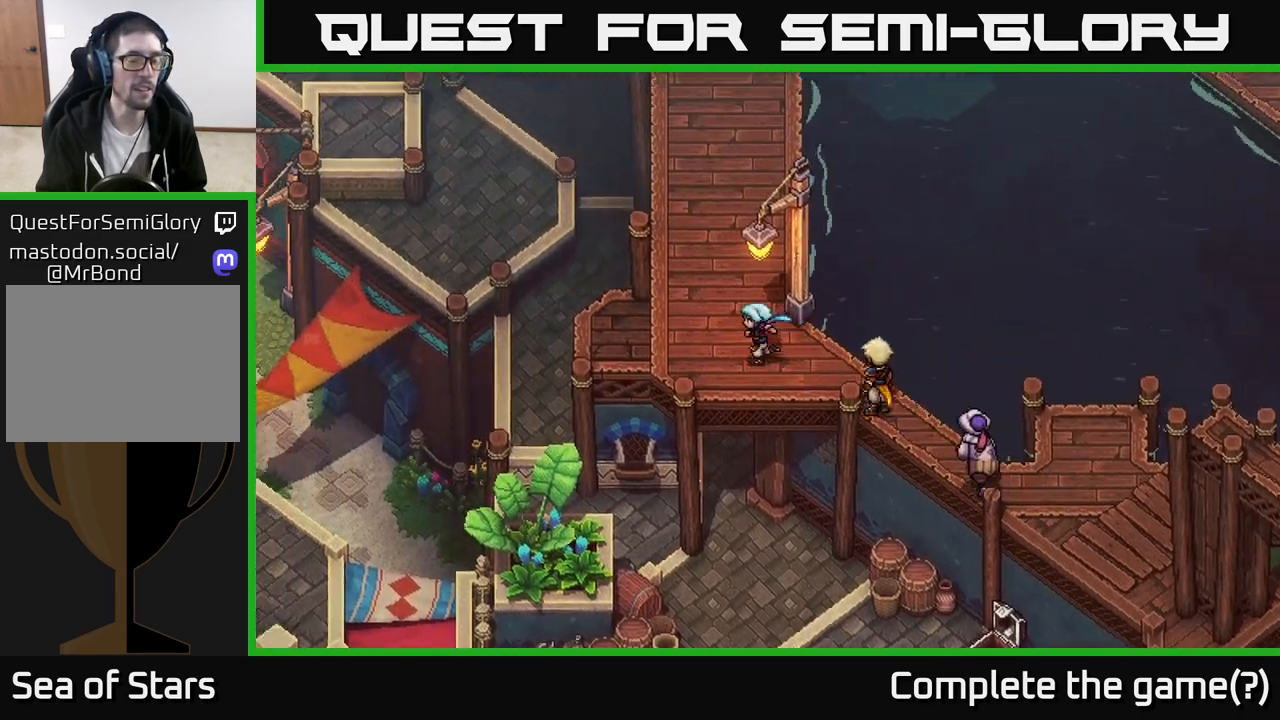
{"buttons": [], "left_stick": "up", "right_stick": "center", "events": [[217, "left_stick", "up"]]}
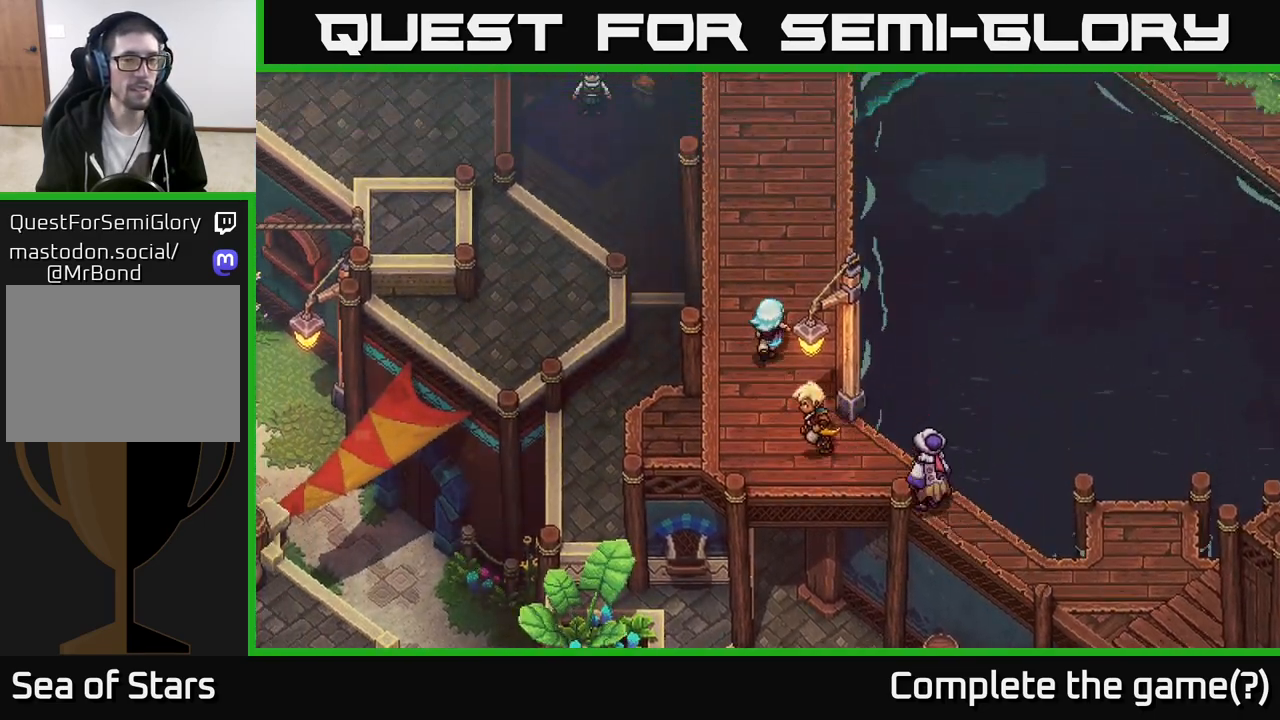
{"buttons": ["A"], "left_stick": "left", "right_stick": "center", "events": [[183, "left_stick", "up-left"], [350, "left_stick", "left"], [400, "A", "down"]]}
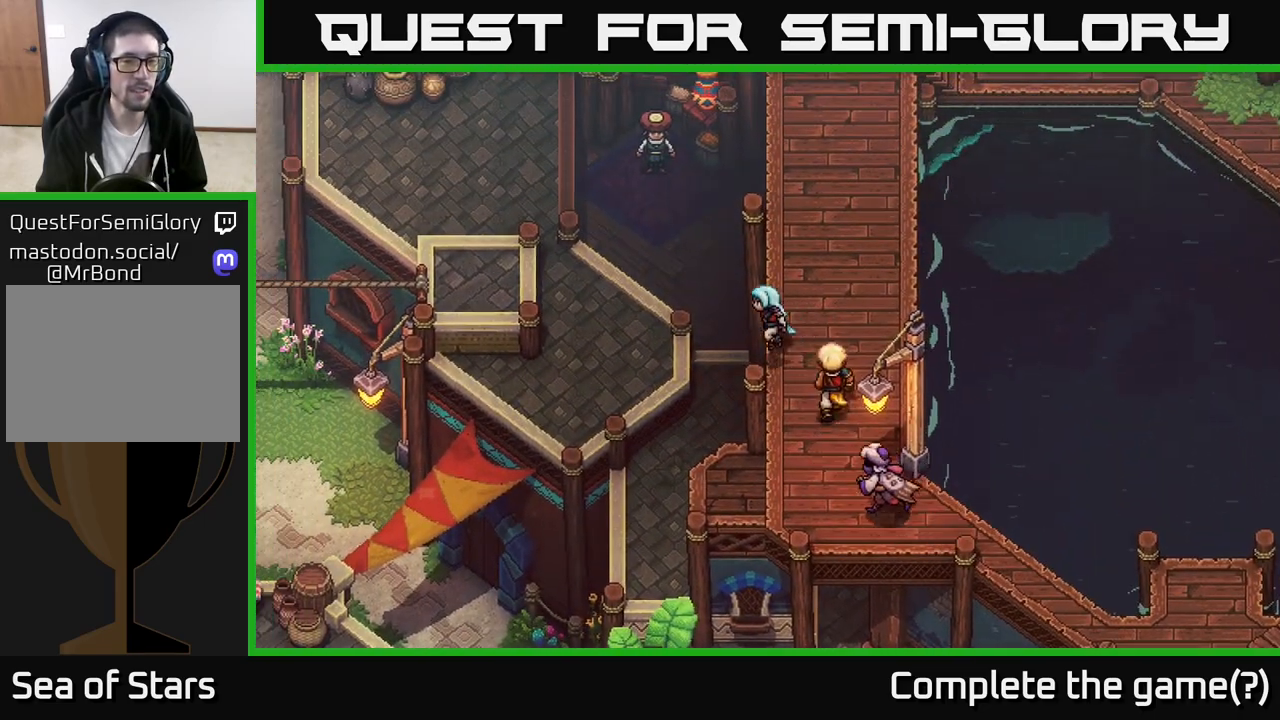
{"buttons": [], "left_stick": "up-left", "right_stick": "center", "events": [[100, "A", "up"], [350, "left_stick", "up-left"]]}
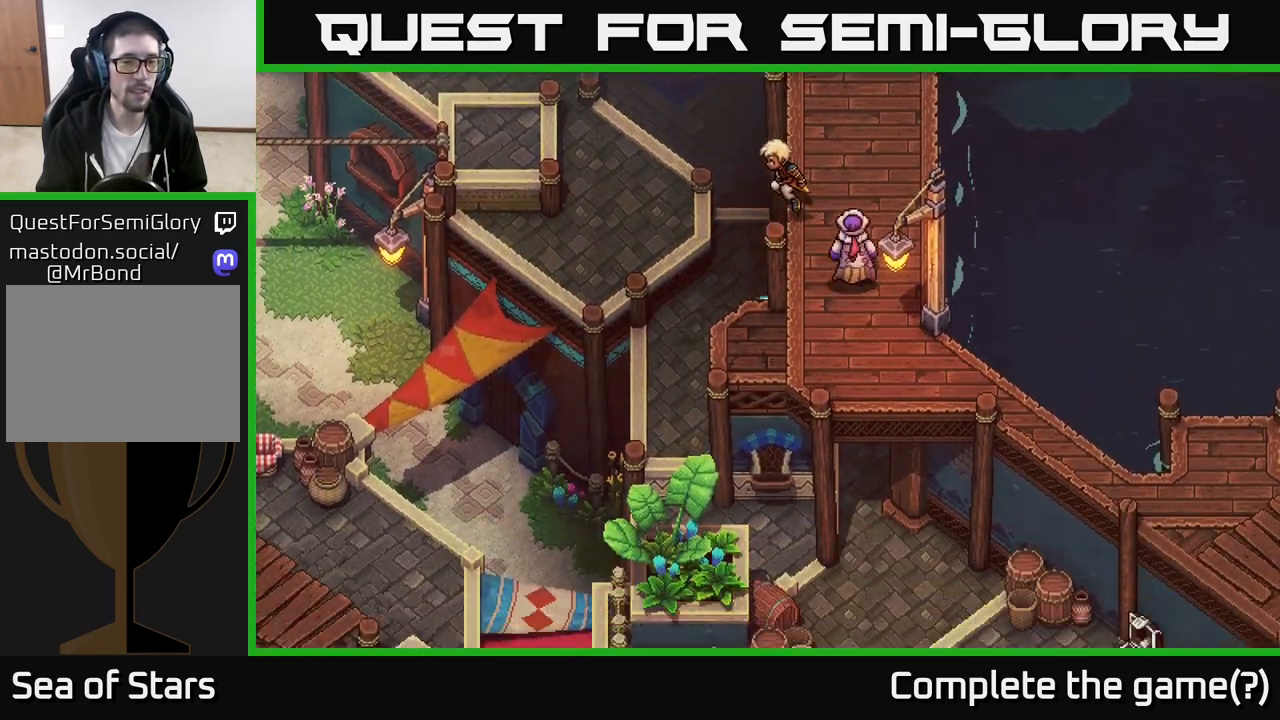
{"buttons": ["A"], "left_stick": "up-left", "right_stick": "center", "events": [[67, "left_stick", "left"], [233, "left_stick", "up-left"], [400, "A", "down"]]}
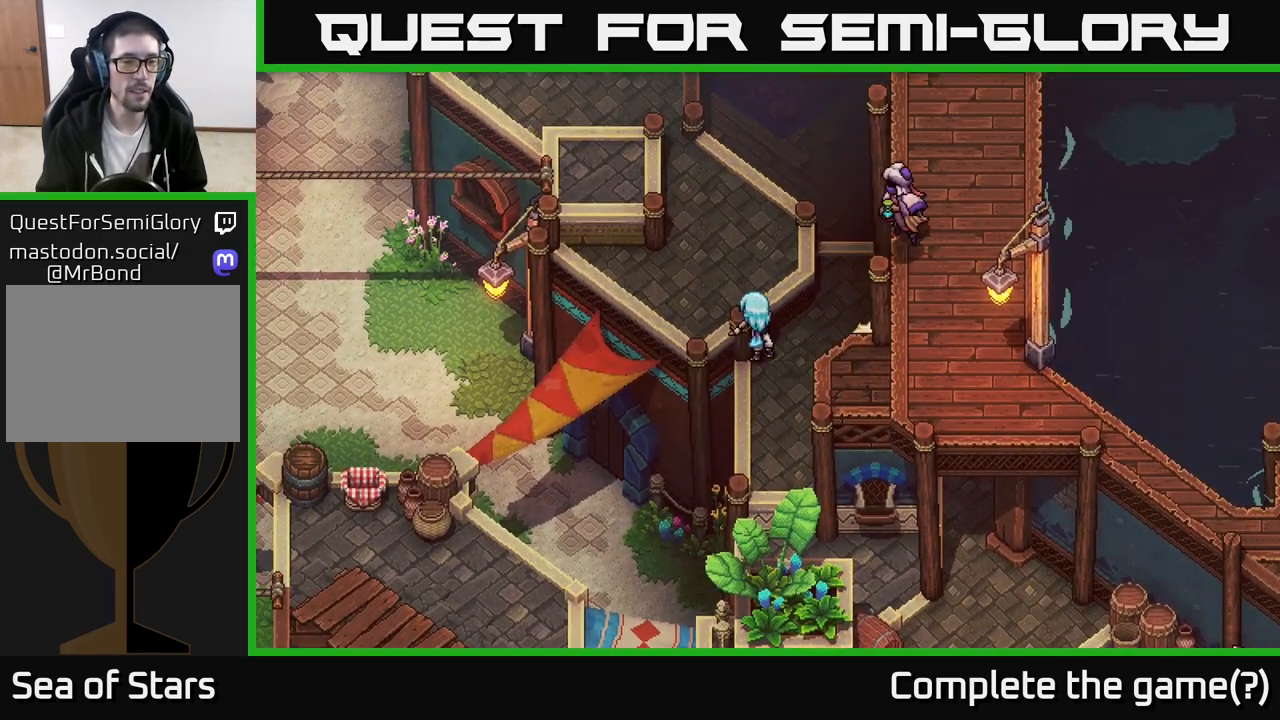
{"buttons": [], "left_stick": "center", "right_stick": "center", "events": [[50, "A", "up"], [100, "A", "down"], [233, "A", "up"], [317, "A", "down"], [350, "left_stick", "center"], [467, "A", "up"]]}
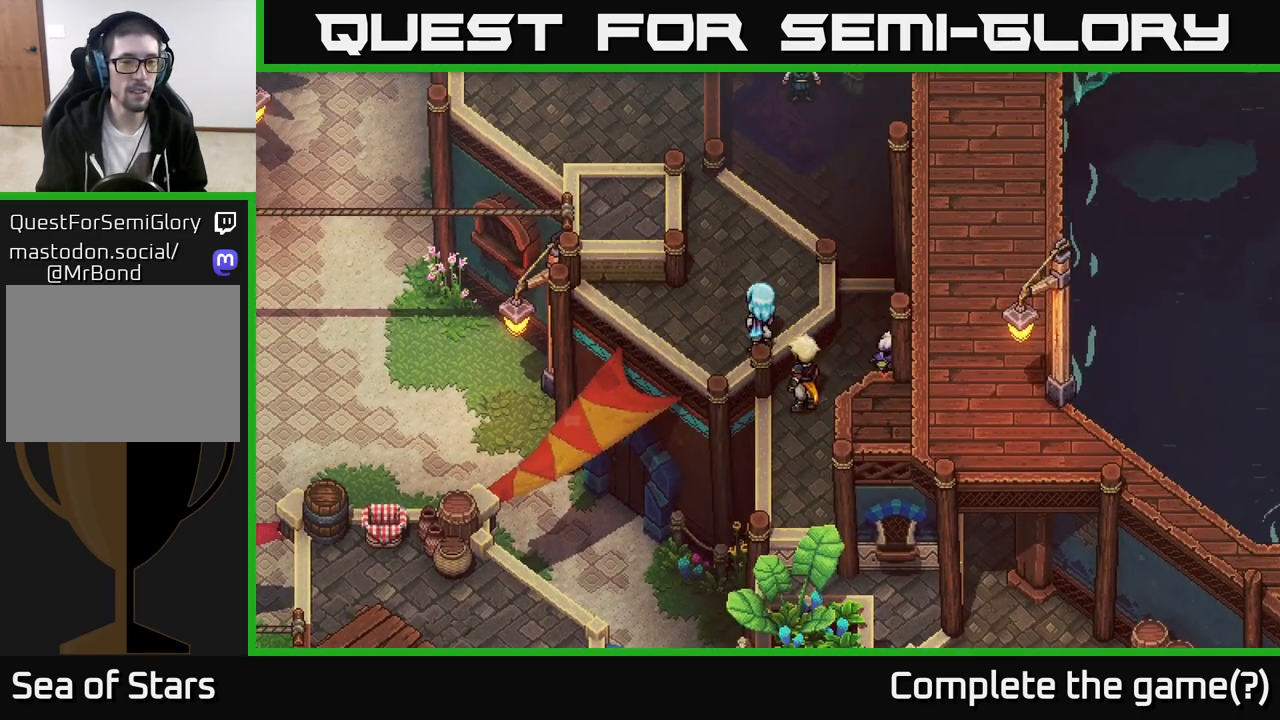
{"buttons": [], "left_stick": "up-left", "right_stick": "center", "events": [[17, "left_stick", "up-left"], [150, "A", "down"], [200, "left_stick", "up"], [233, "A", "up"], [400, "left_stick", "up-left"]]}
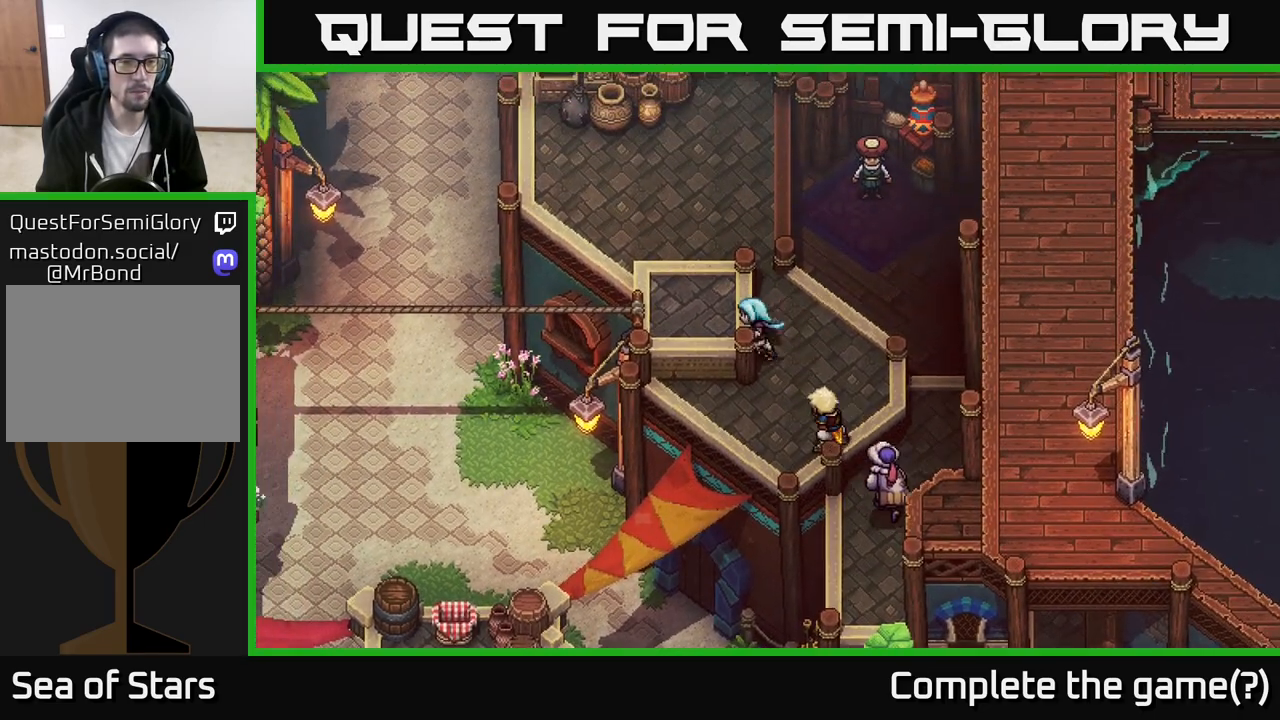
{"buttons": [], "left_stick": "up-left", "right_stick": "center", "events": [[17, "left_stick", "left"], [33, "A", "down"], [200, "A", "up"], [433, "left_stick", "up-left"]]}
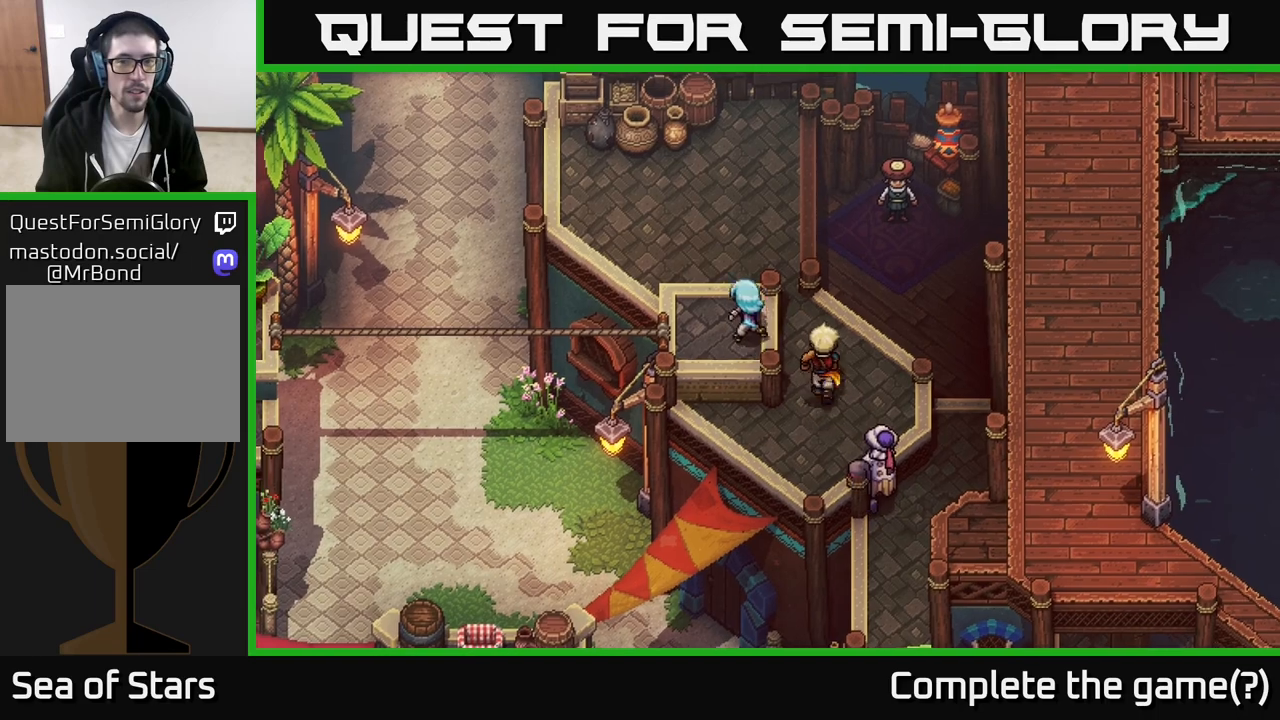
{"buttons": [], "left_stick": "left", "right_stick": "center", "events": [[117, "left_stick", "left"]]}
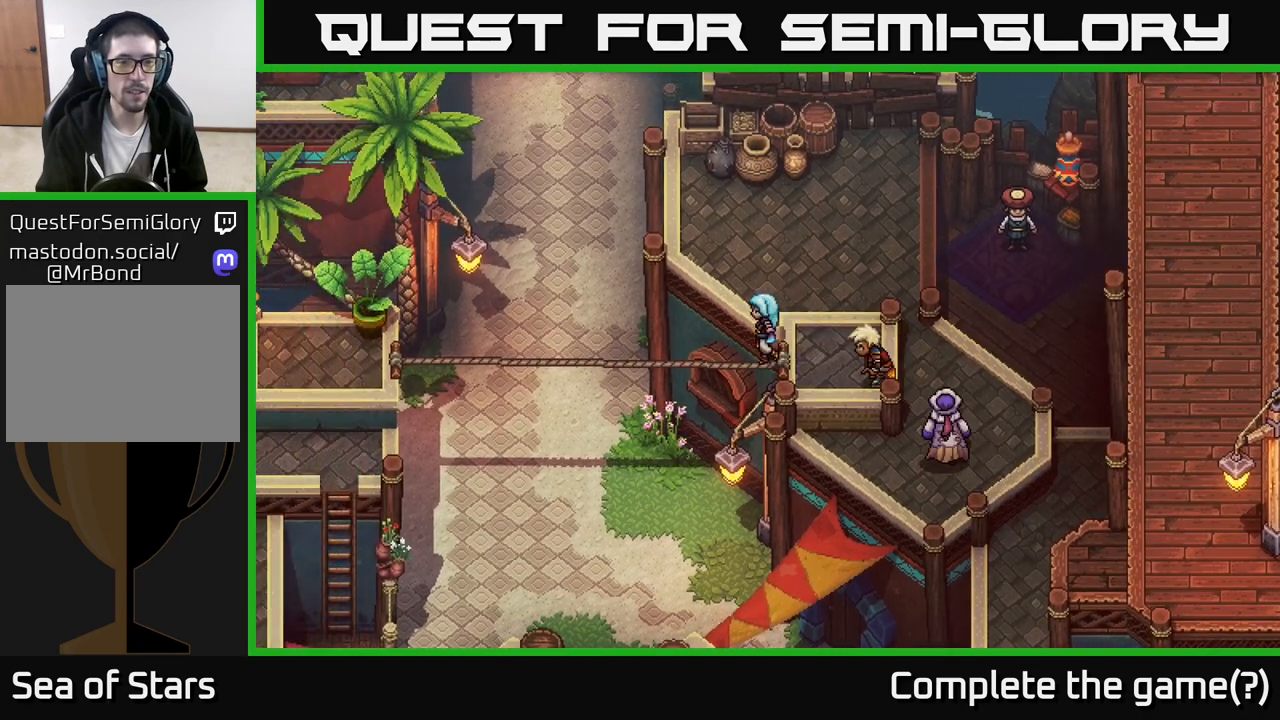
{"buttons": [], "left_stick": "left", "right_stick": "center", "events": []}
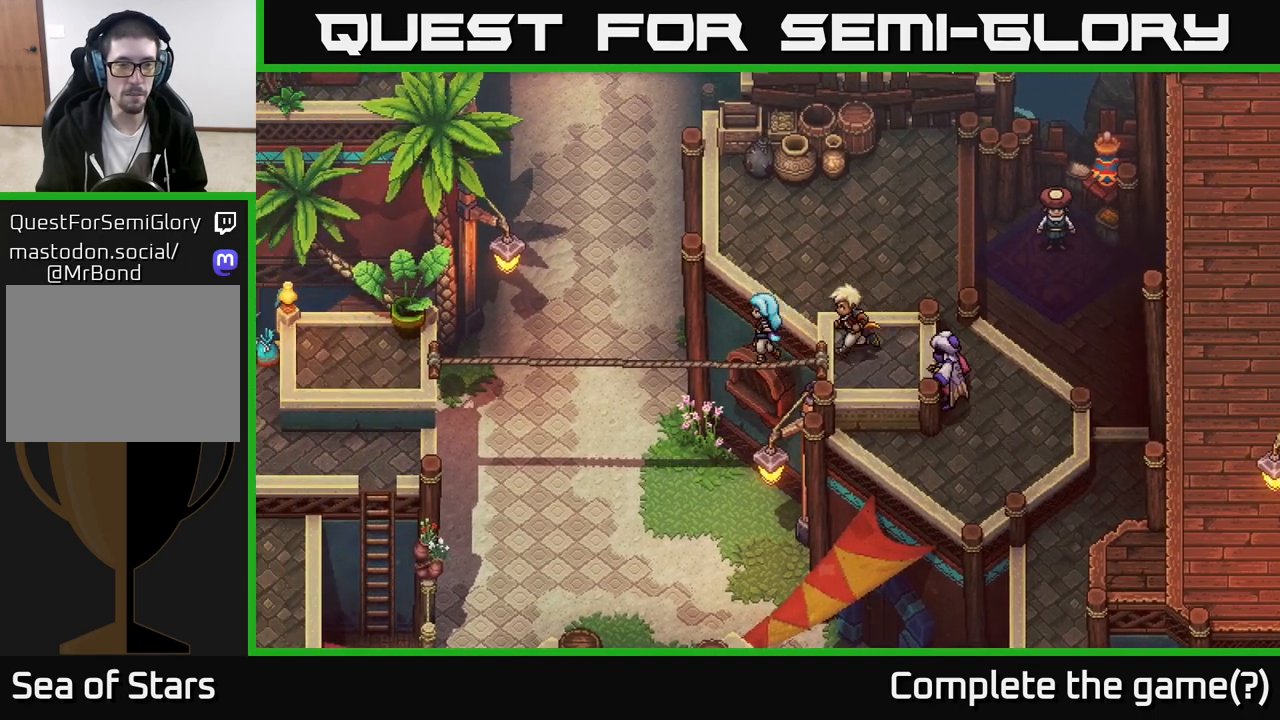
{"buttons": [], "left_stick": "left", "right_stick": "center", "events": []}
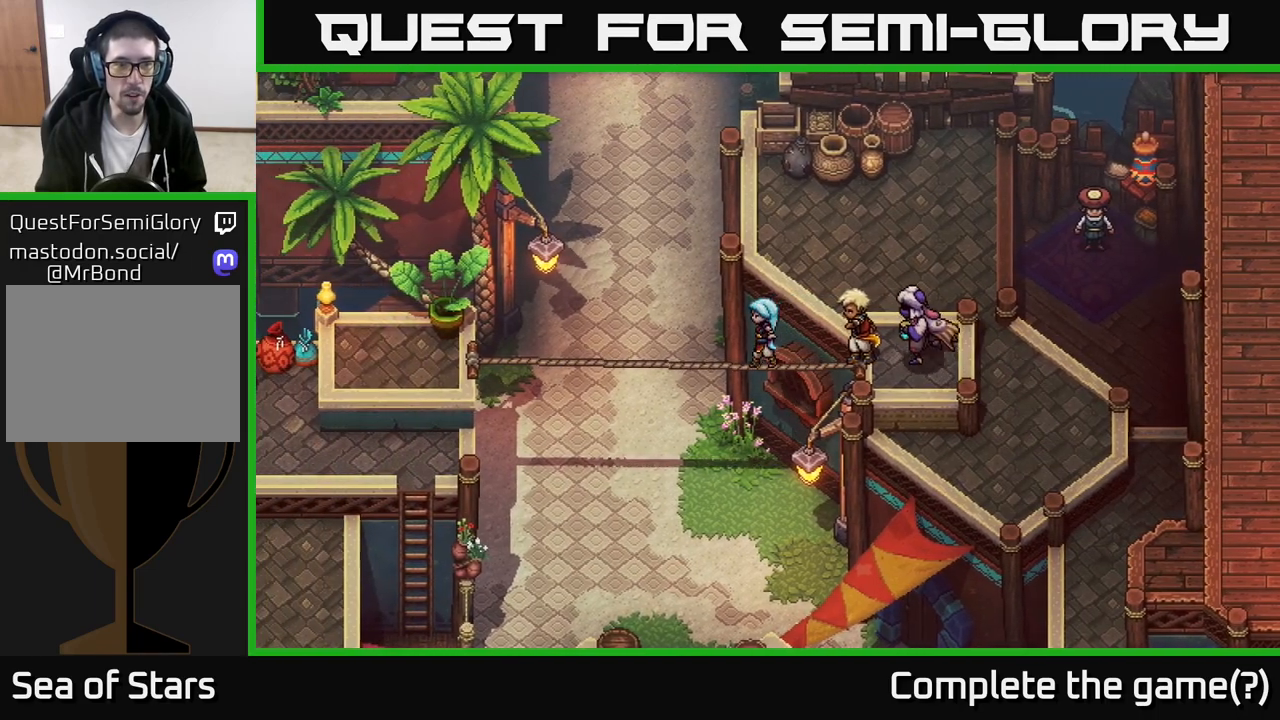
{"buttons": [], "left_stick": "left", "right_stick": "center", "events": []}
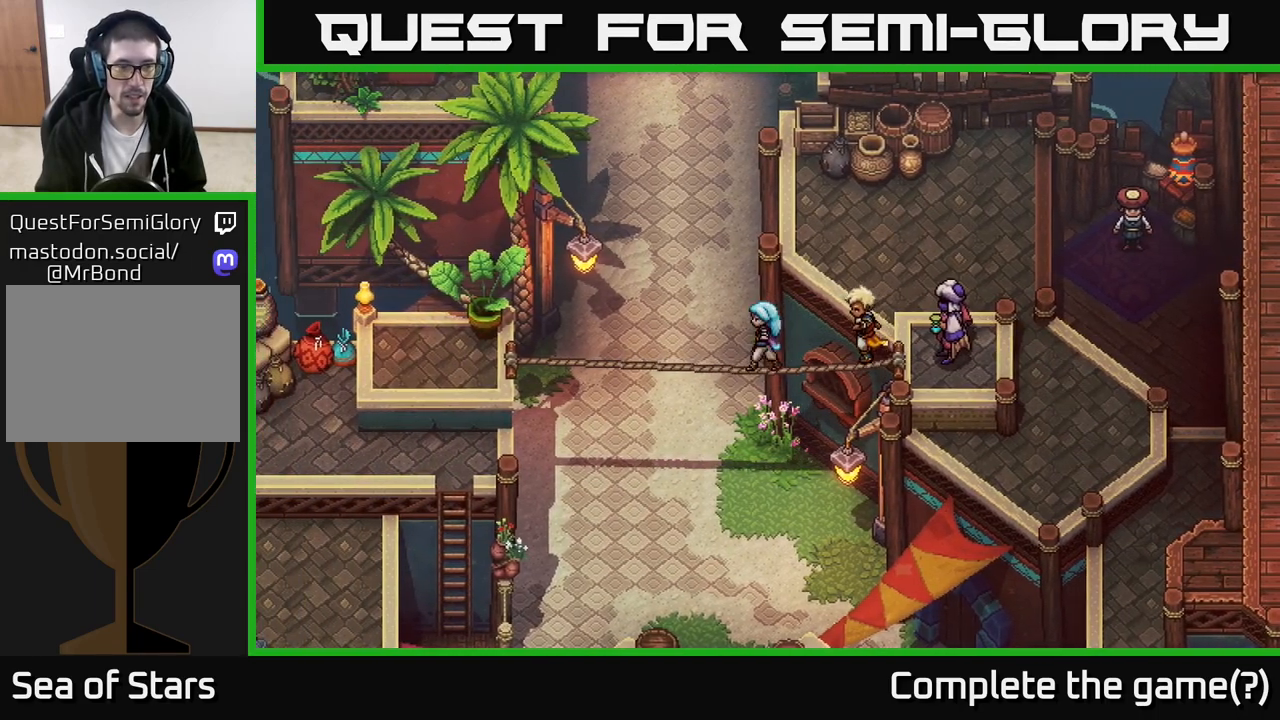
{"buttons": [], "left_stick": "left", "right_stick": "center", "events": []}
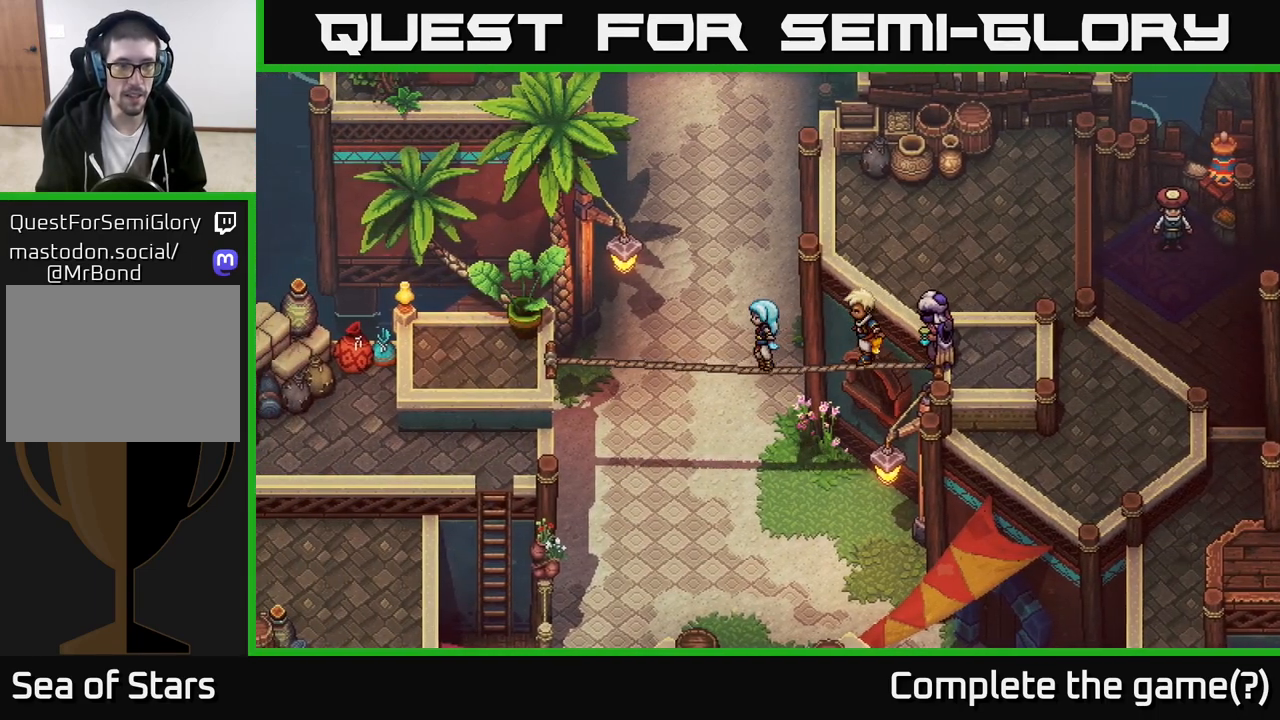
{"buttons": [], "left_stick": "left", "right_stick": "center", "events": []}
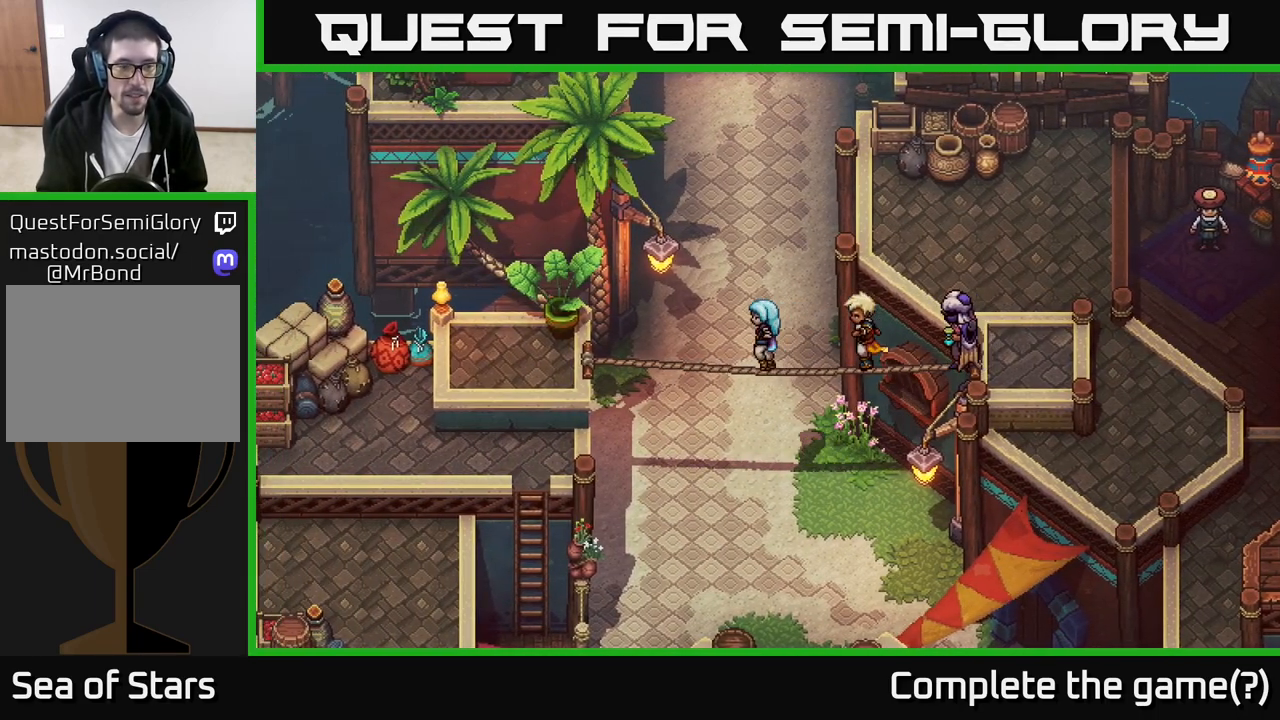
{"buttons": [], "left_stick": "left", "right_stick": "center", "events": []}
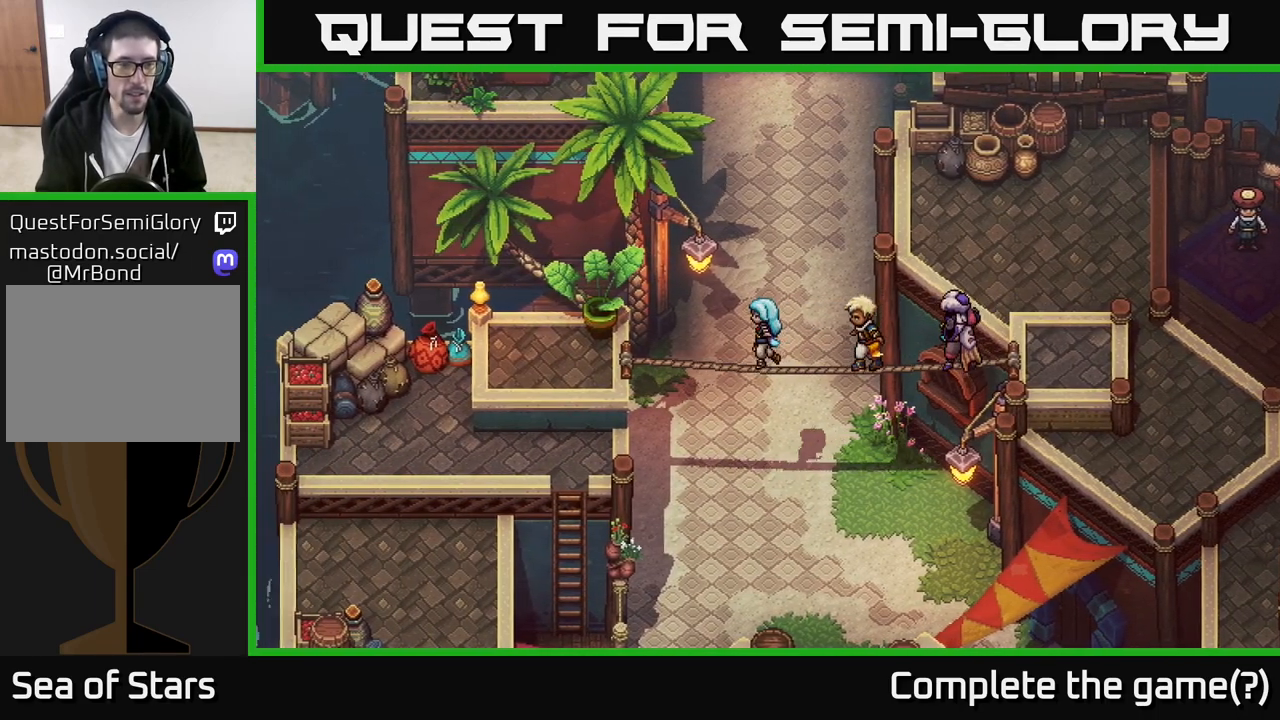
{"buttons": [], "left_stick": "left", "right_stick": "center", "events": []}
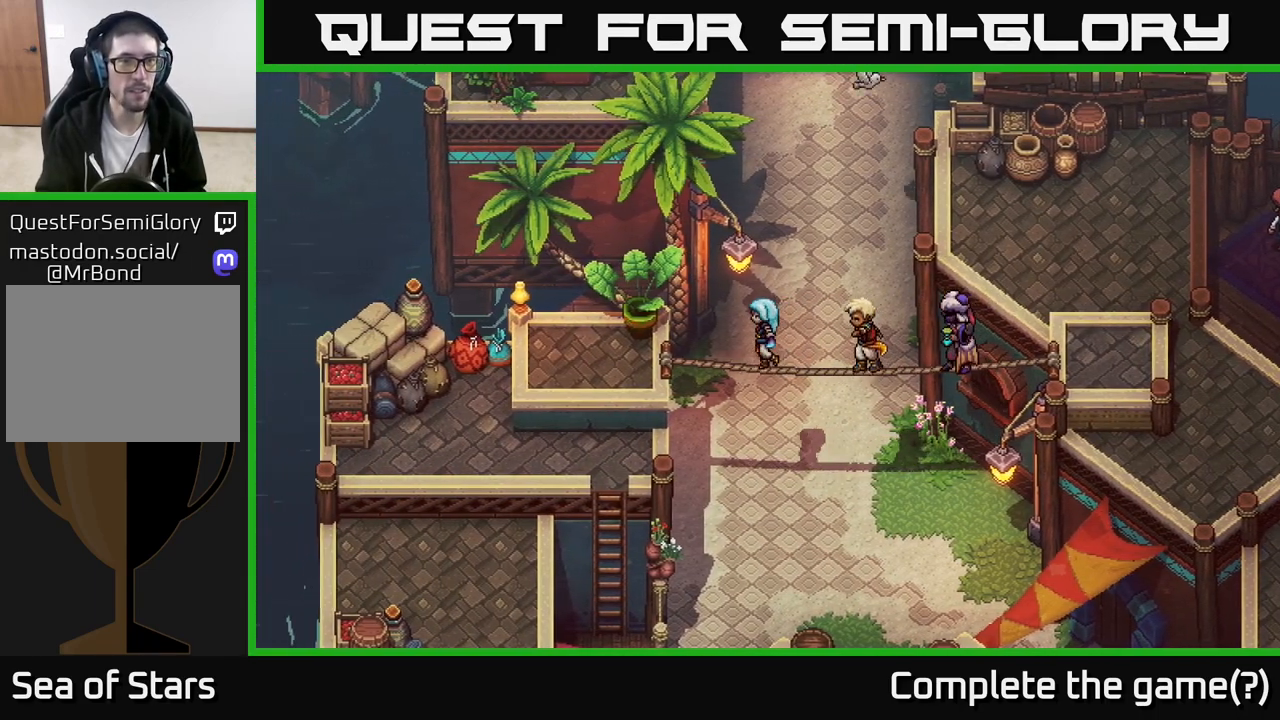
{"buttons": [], "left_stick": "left", "right_stick": "center", "events": []}
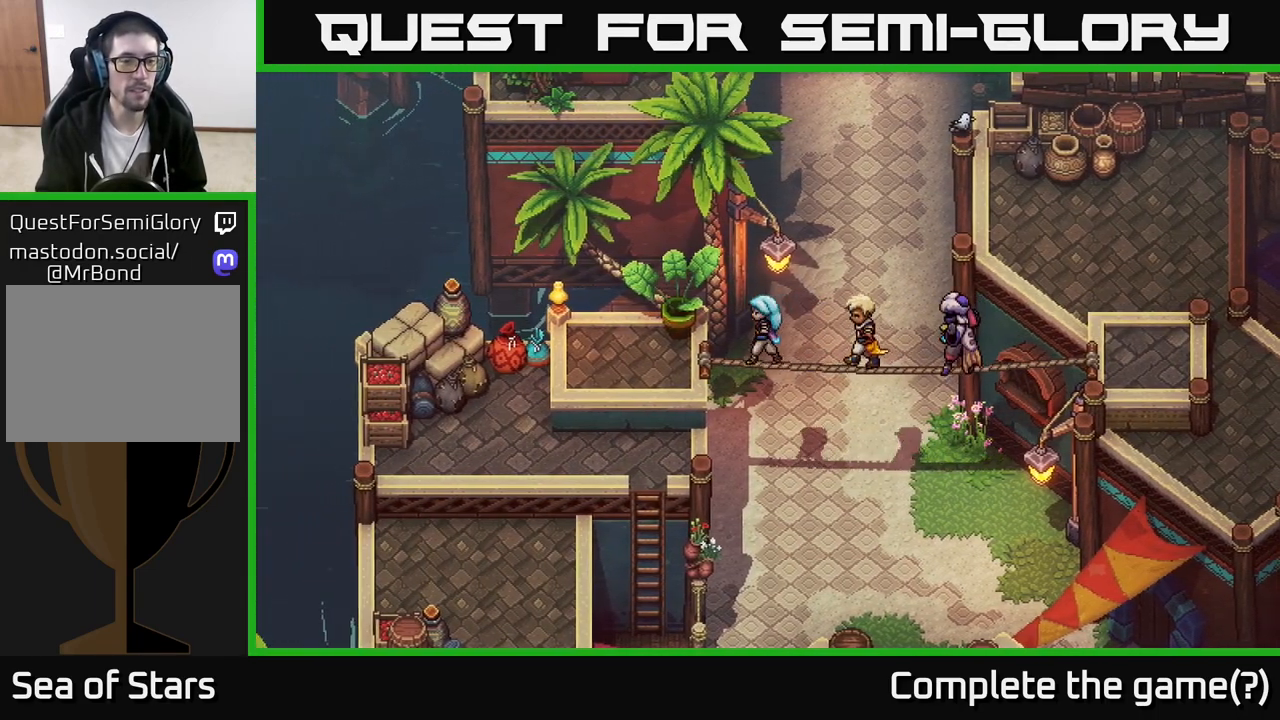
{"buttons": [], "left_stick": "left", "right_stick": "center", "events": []}
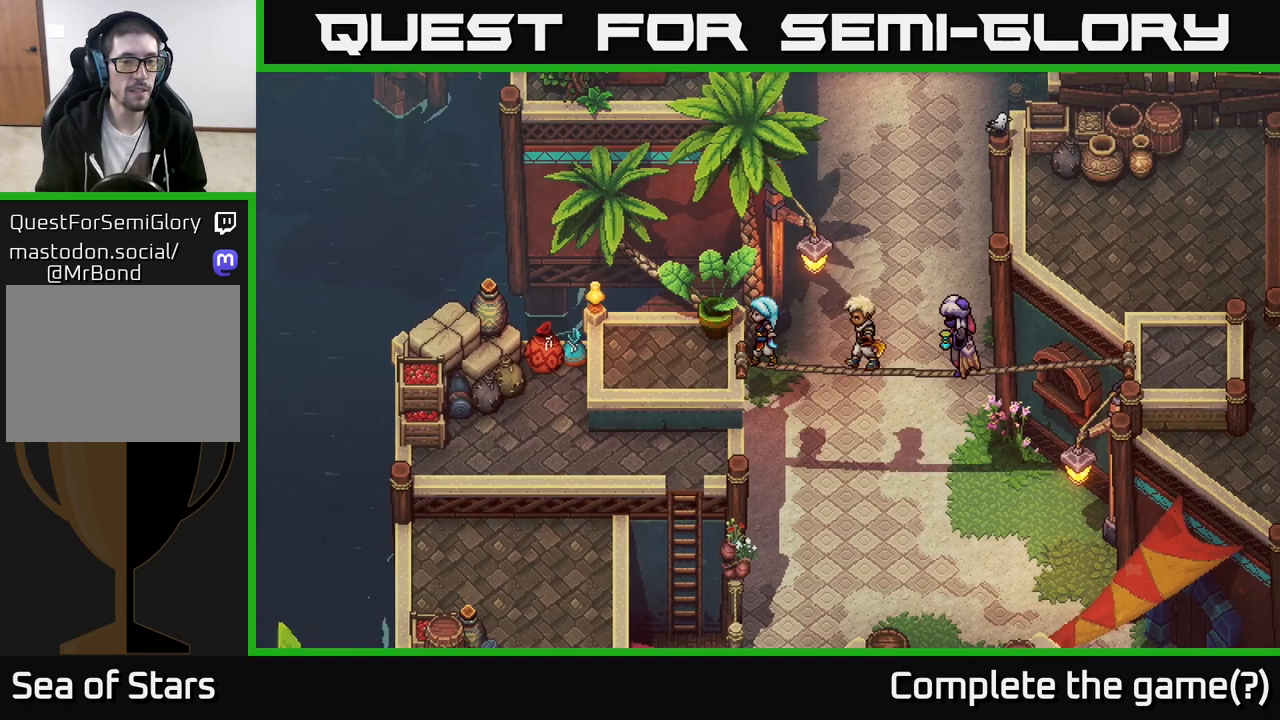
{"buttons": [], "left_stick": "left", "right_stick": "center", "events": []}